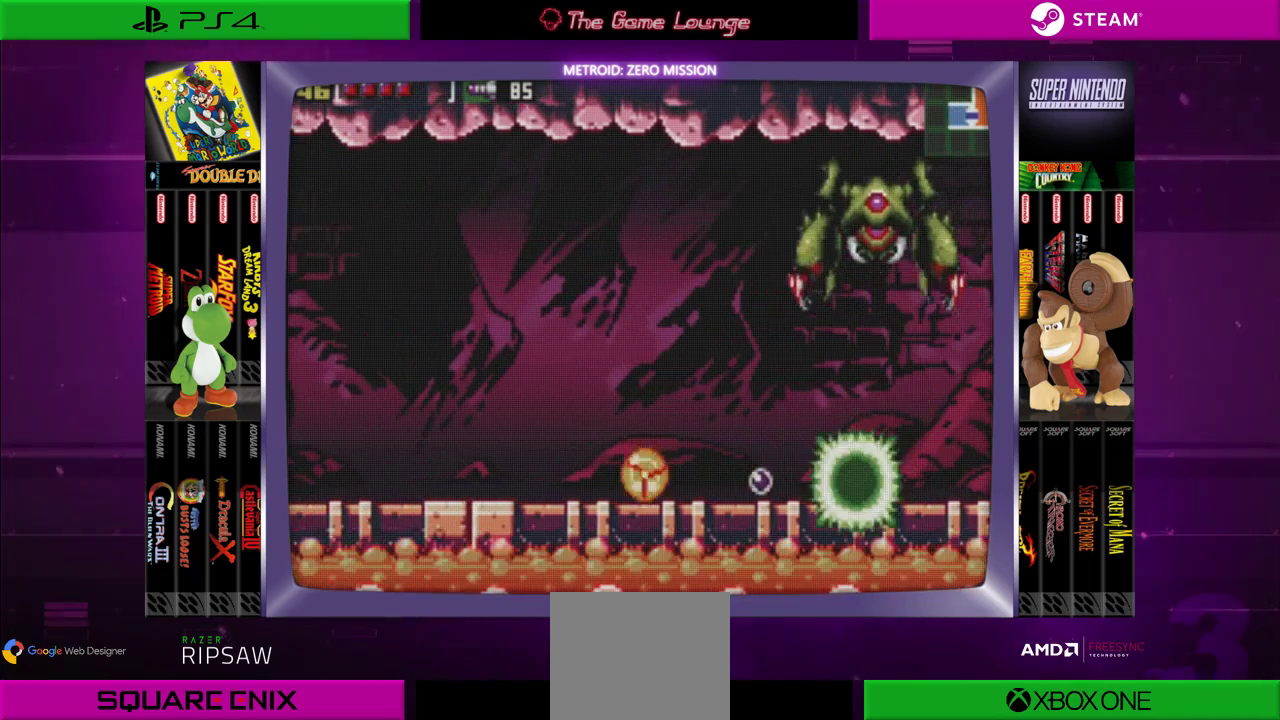
Gameplay with a controller (Xbox layout); each line is a JSON object with the inputs held at the frame after it. "events" lists button and stick changes between this image and that frame as [ms after this image, input, new state], when the widget could be followed in between. Not read: L1 L3 R1 R3.
{"buttons": ["A", "DPAD_LEFT"], "left_stick": "center", "right_stick": "center", "events": [[117, "DPAD_LEFT", "down"], [284, "A", "down"], [384, "A", "up"], [451, "A", "down"]]}
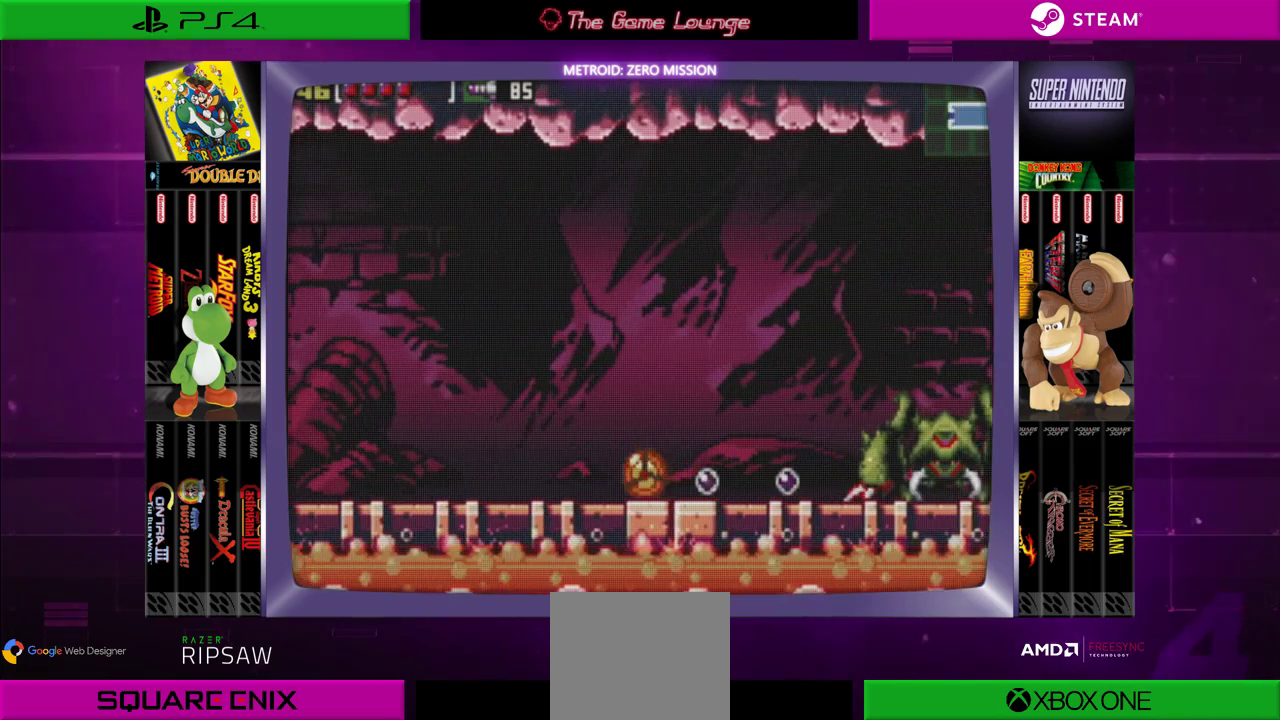
{"buttons": ["DPAD_LEFT"], "left_stick": "center", "right_stick": "center", "events": [[50, "A", "up"], [83, "DPAD_LEFT", "up"], [183, "A", "down"], [183, "DPAD_RIGHT", "down"], [317, "A", "up"], [317, "DPAD_RIGHT", "up"], [450, "DPAD_LEFT", "down"]]}
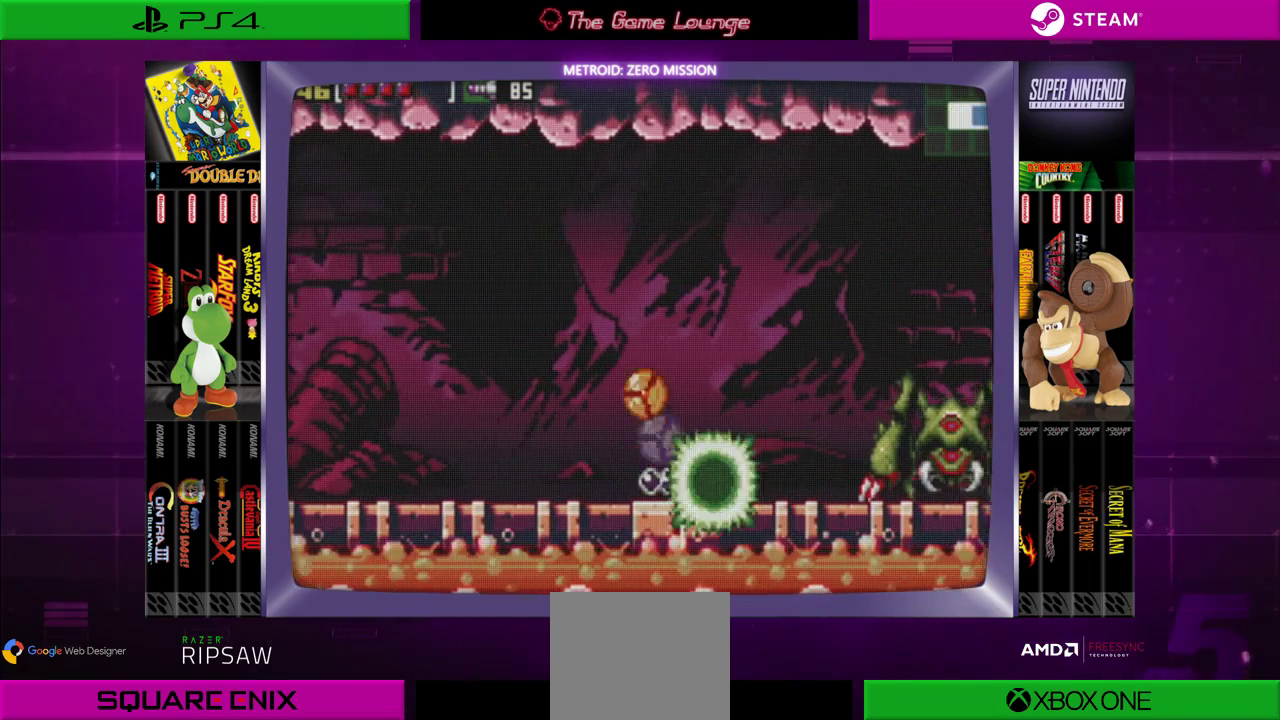
{"buttons": [], "left_stick": "center", "right_stick": "center", "events": [[17, "A", "down"], [83, "A", "up"], [350, "DPAD_LEFT", "up"]]}
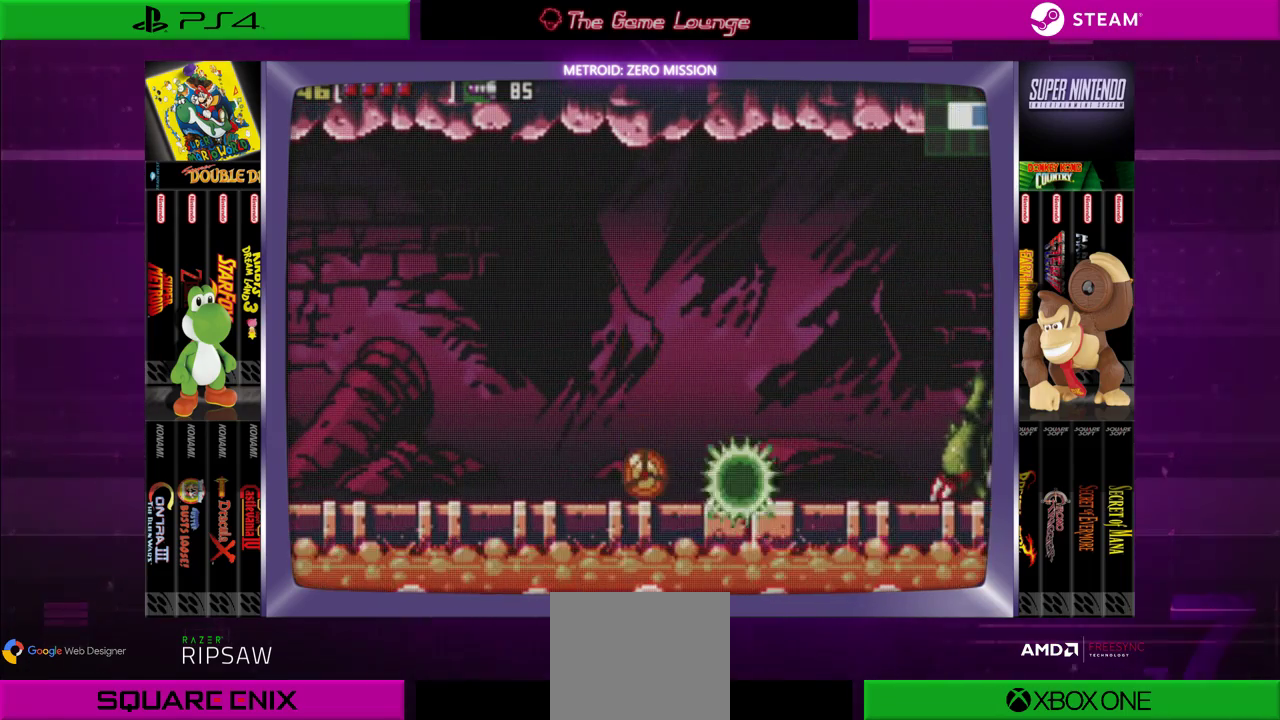
{"buttons": ["DPAD_LEFT"], "left_stick": "center", "right_stick": "center", "events": [[383, "DPAD_LEFT", "down"]]}
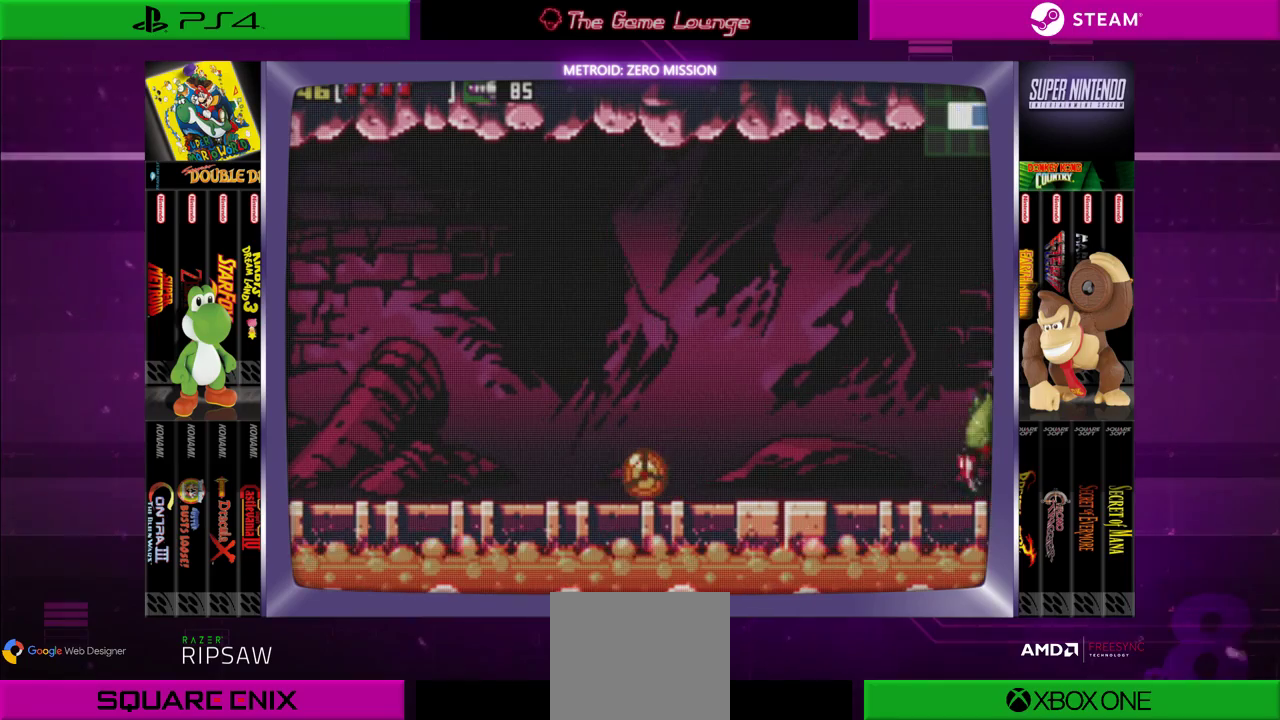
{"buttons": ["A"], "left_stick": "center", "right_stick": "center", "events": [[67, "DPAD_LEFT", "up"], [301, "A", "down"], [367, "DPAD_LEFT", "down"], [401, "A", "up"], [501, "A", "down"], [501, "DPAD_LEFT", "up"]]}
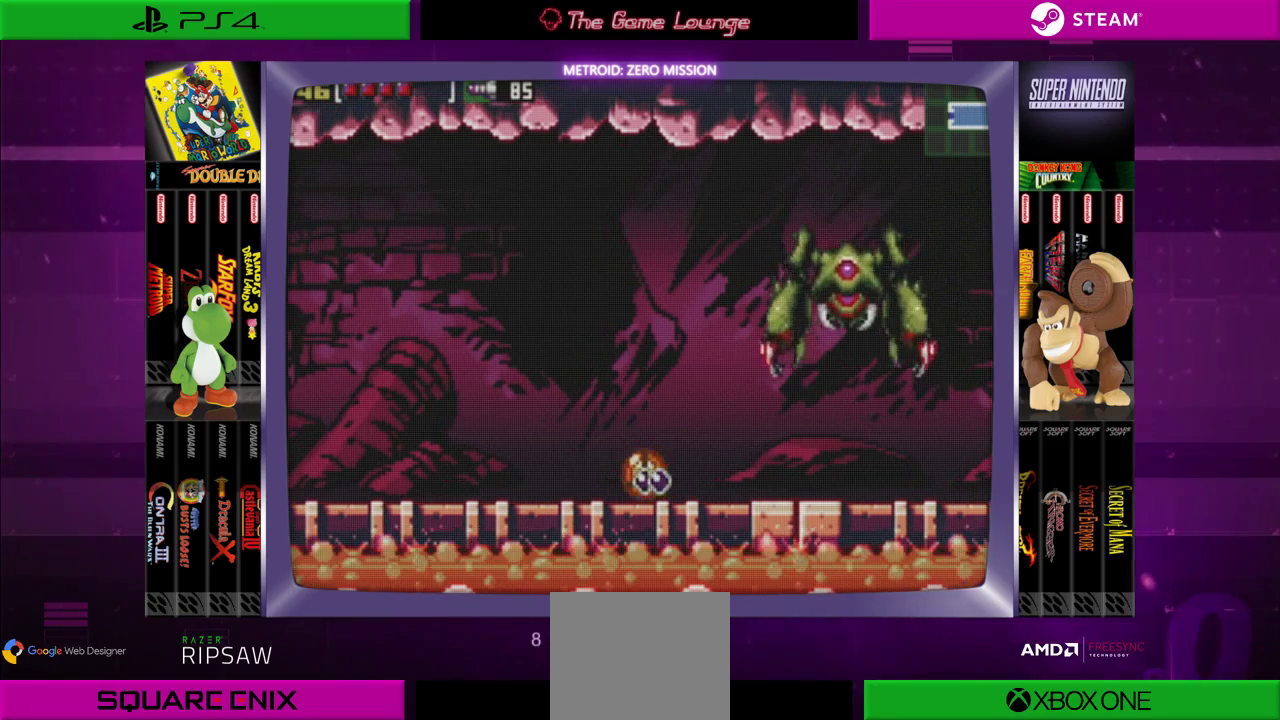
{"buttons": [], "left_stick": "center", "right_stick": "center", "events": [[67, "A", "up"], [100, "DPAD_LEFT", "down"], [167, "A", "down"], [267, "A", "up"], [417, "DPAD_LEFT", "up"]]}
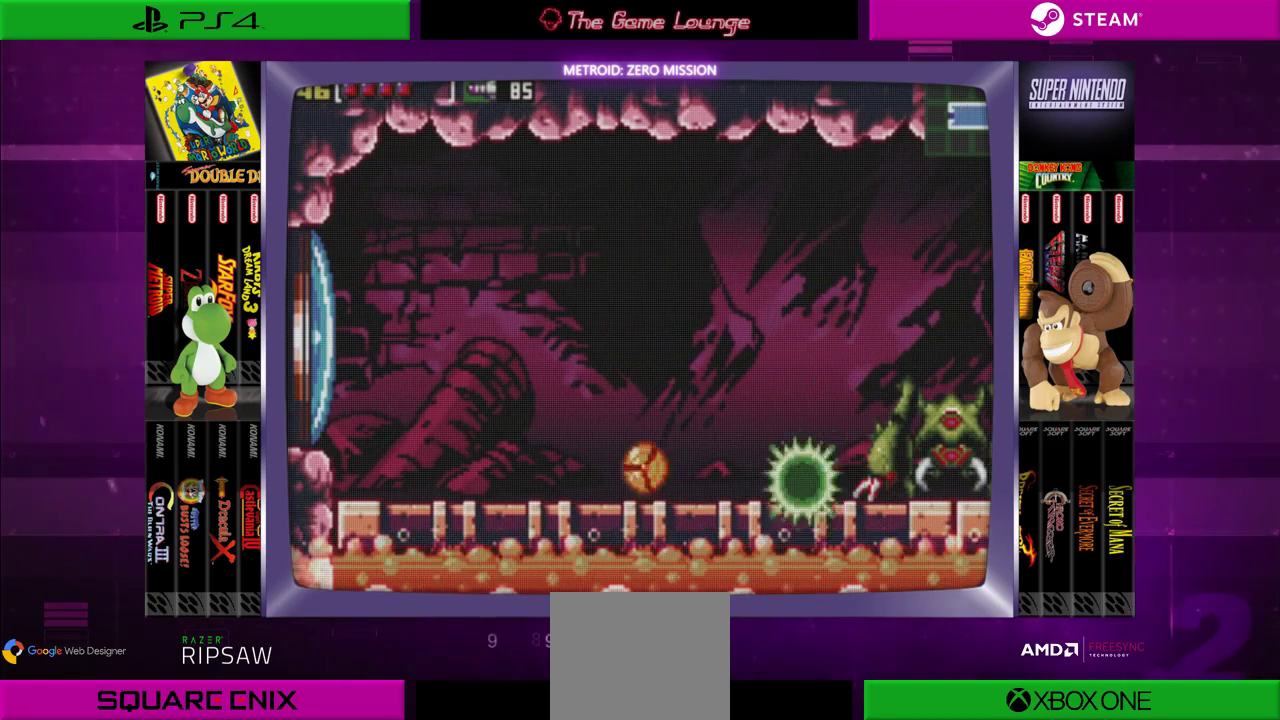
{"buttons": [], "left_stick": "center", "right_stick": "center", "events": [[201, "DPAD_RIGHT", "down"], [334, "DPAD_RIGHT", "up"]]}
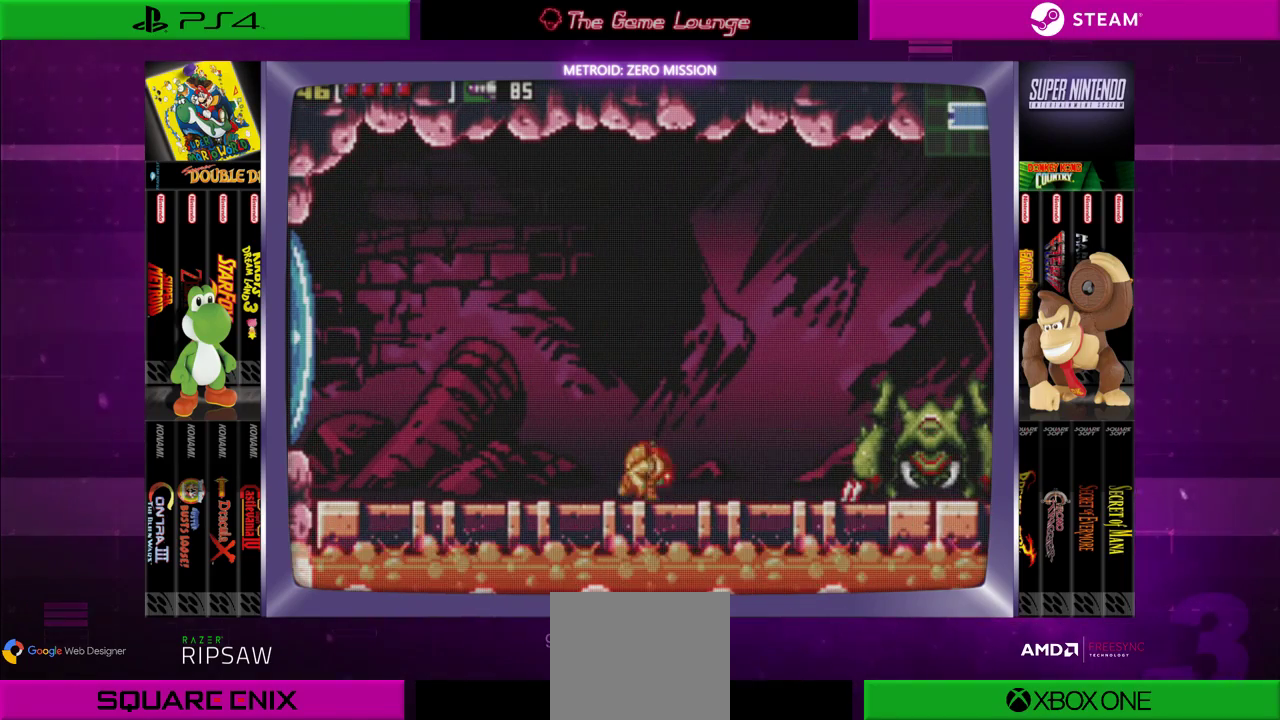
{"buttons": [], "left_stick": "center", "right_stick": "center", "events": [[50, "DPAD_UP", "down"], [167, "DPAD_UP", "up"]]}
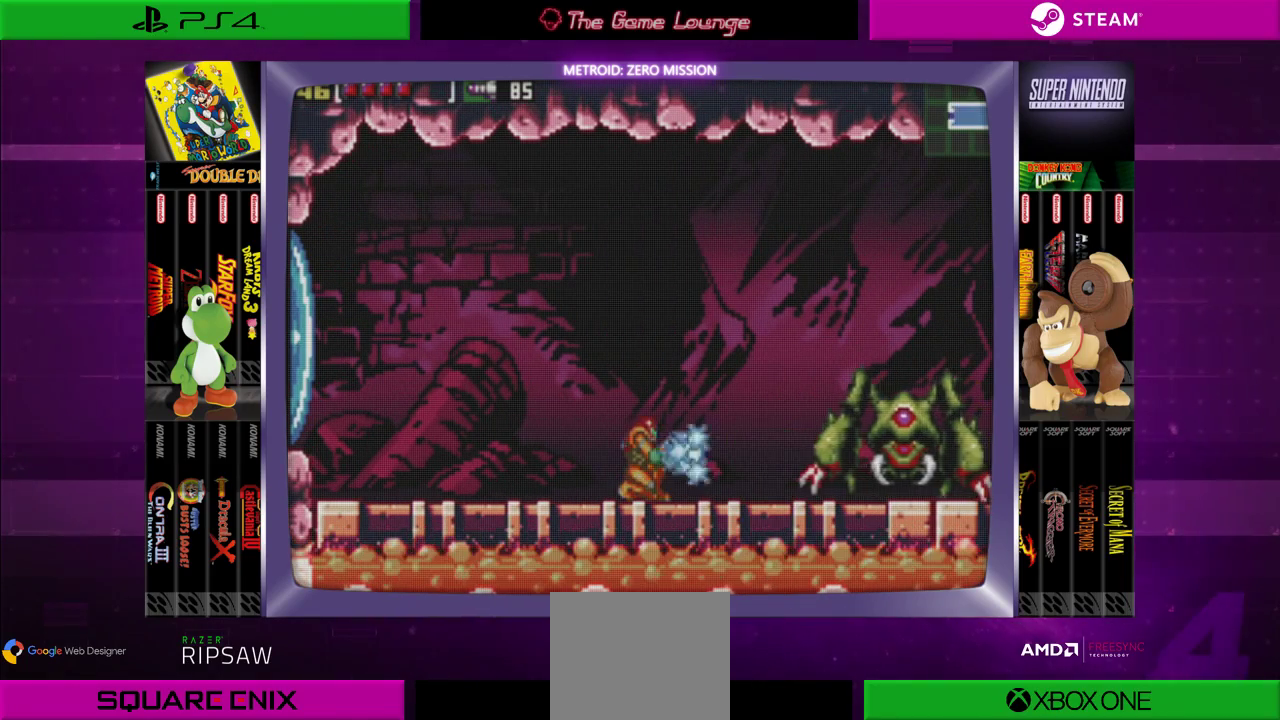
{"buttons": ["A"], "left_stick": "center", "right_stick": "center", "events": [[50, "A", "down"], [167, "A", "up"], [484, "A", "down"]]}
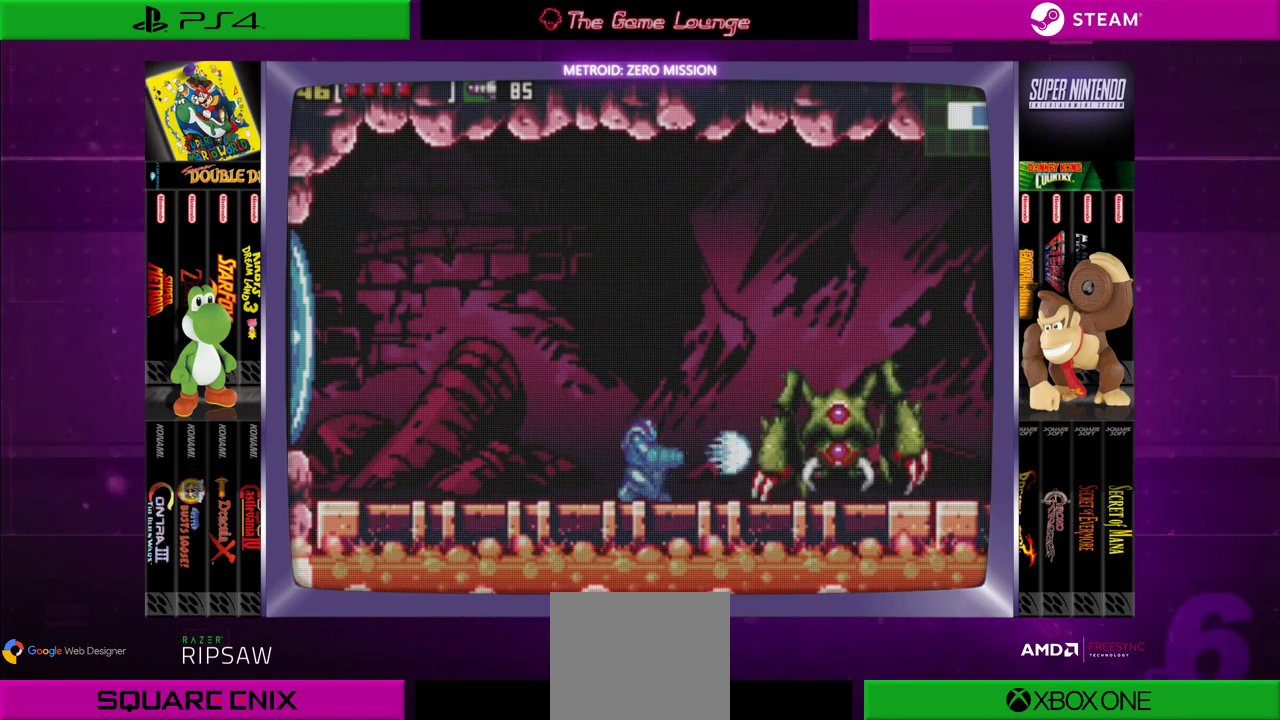
{"buttons": ["DPAD_LEFT"], "left_stick": "center", "right_stick": "center", "events": [[50, "A", "up"], [117, "A", "down"], [284, "A", "up"], [284, "DPAD_LEFT", "down"]]}
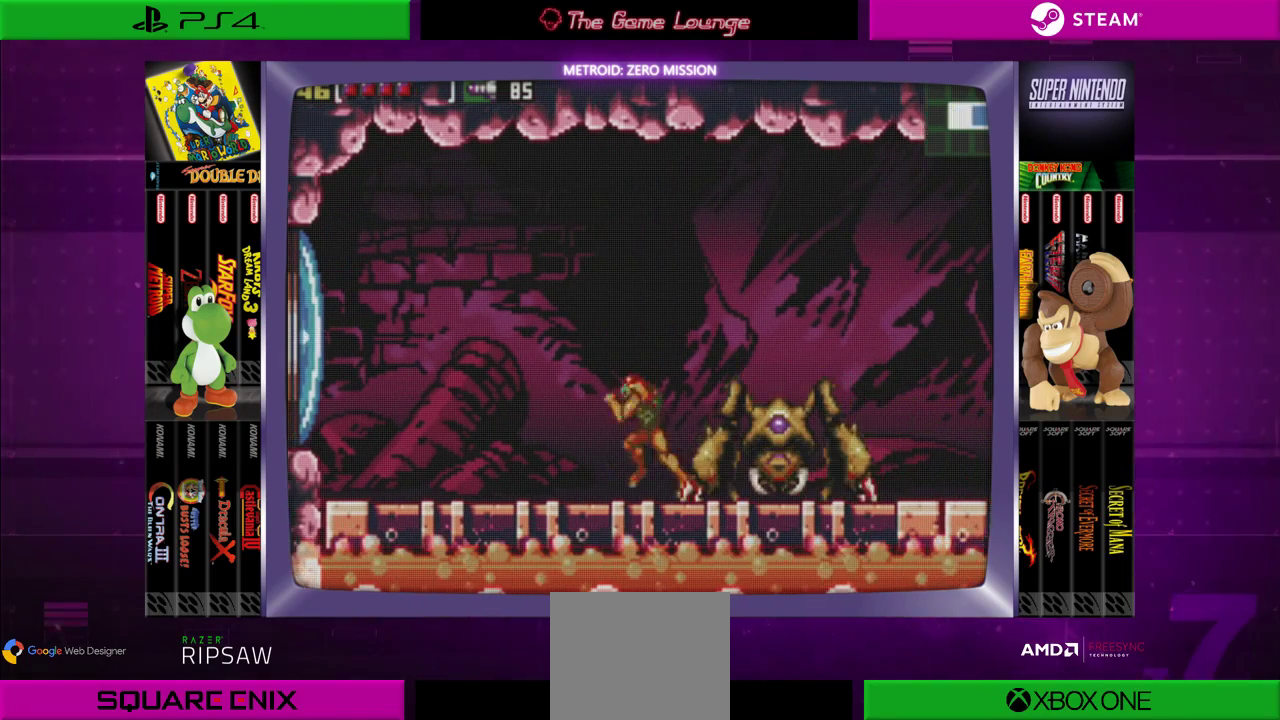
{"buttons": ["DPAD_LEFT"], "left_stick": "center", "right_stick": "center", "events": [[117, "DPAD_UP", "down"], [284, "DPAD_UP", "up"]]}
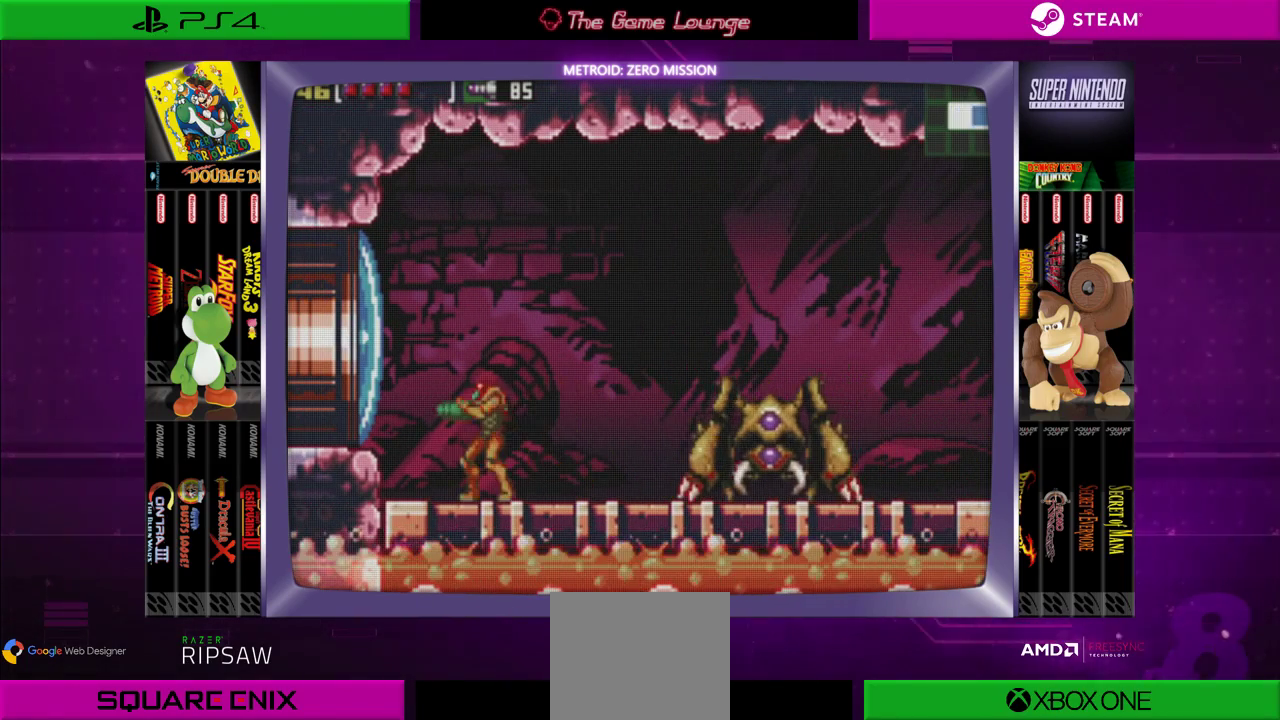
{"buttons": [], "left_stick": "center", "right_stick": "center", "events": [[17, "DPAD_LEFT", "up"], [100, "DPAD_RIGHT", "down"], [117, "A", "down"], [200, "A", "up"], [200, "DPAD_RIGHT", "up"], [250, "A", "down"], [350, "A", "up"], [384, "A", "down"], [450, "A", "up"]]}
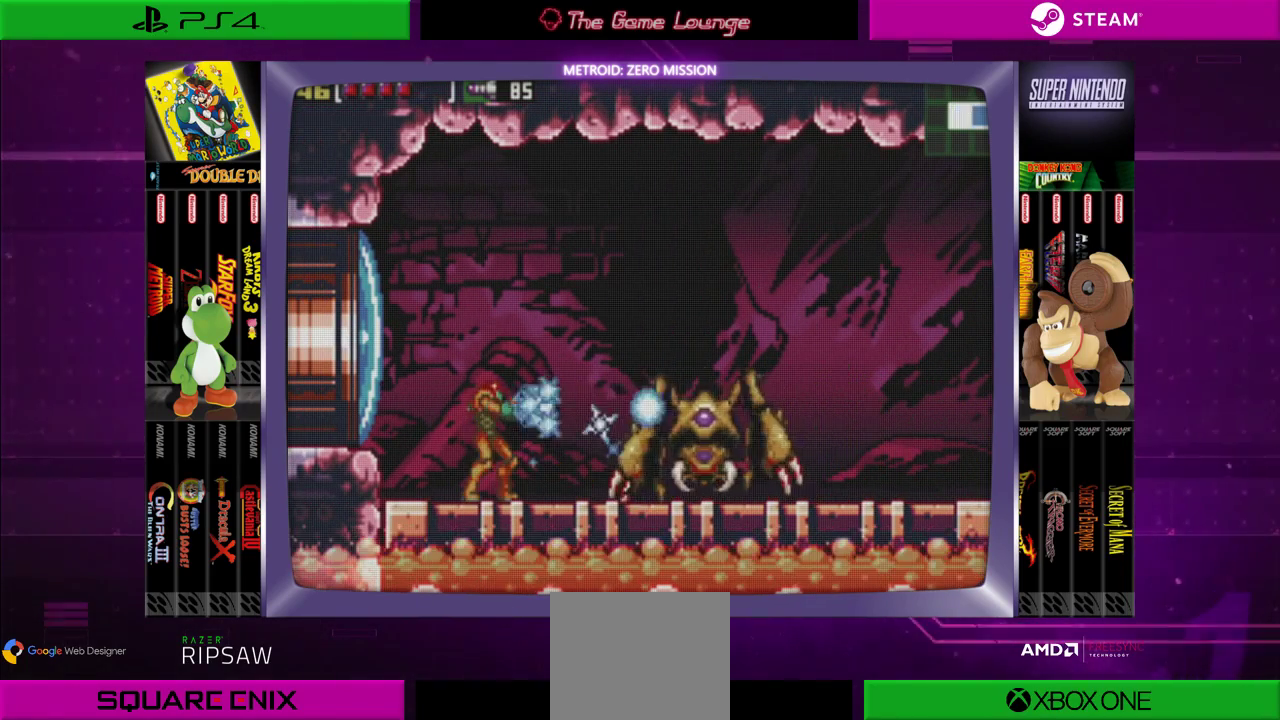
{"buttons": ["DPAD_RIGHT"], "left_stick": "center", "right_stick": "center", "events": [[17, "A", "down"], [151, "A", "up"], [151, "DPAD_LEFT", "down"], [384, "DPAD_LEFT", "up"], [451, "DPAD_RIGHT", "down"]]}
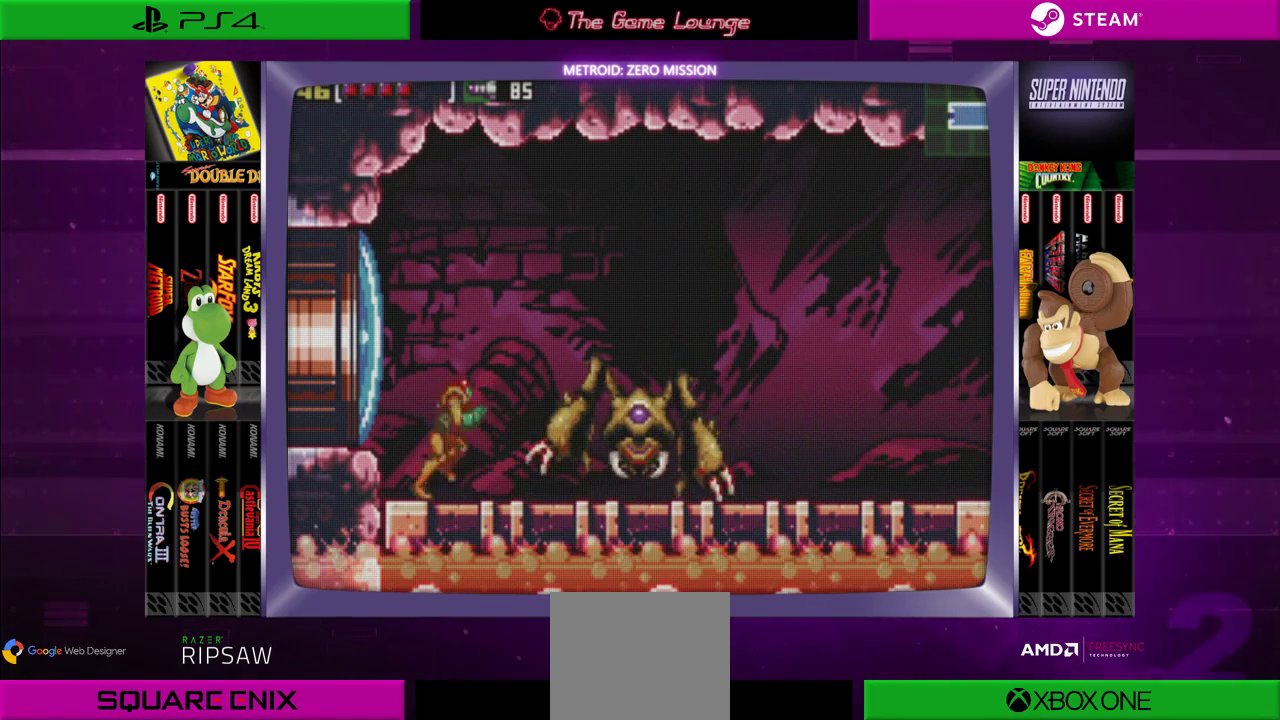
{"buttons": ["B", "DPAD_RIGHT"], "left_stick": "center", "right_stick": "center", "events": [[117, "B", "down"]]}
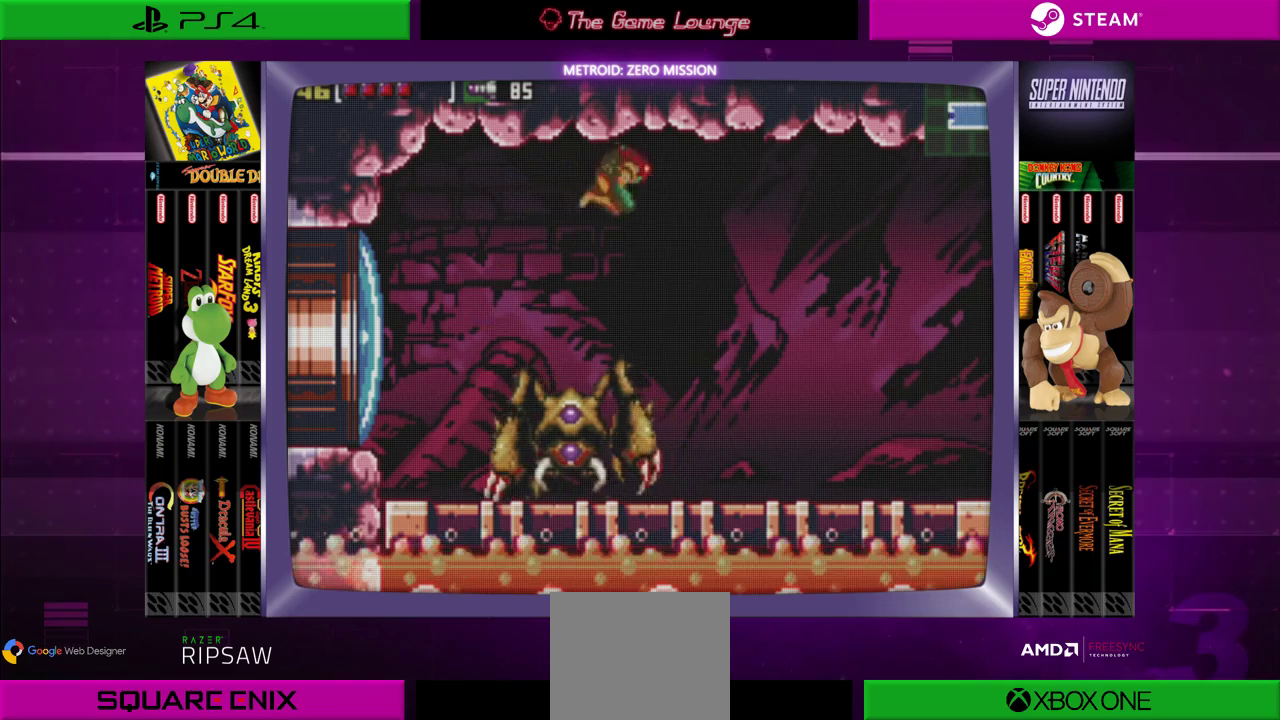
{"buttons": ["DPAD_RIGHT"], "left_stick": "center", "right_stick": "center", "events": [[284, "B", "up"]]}
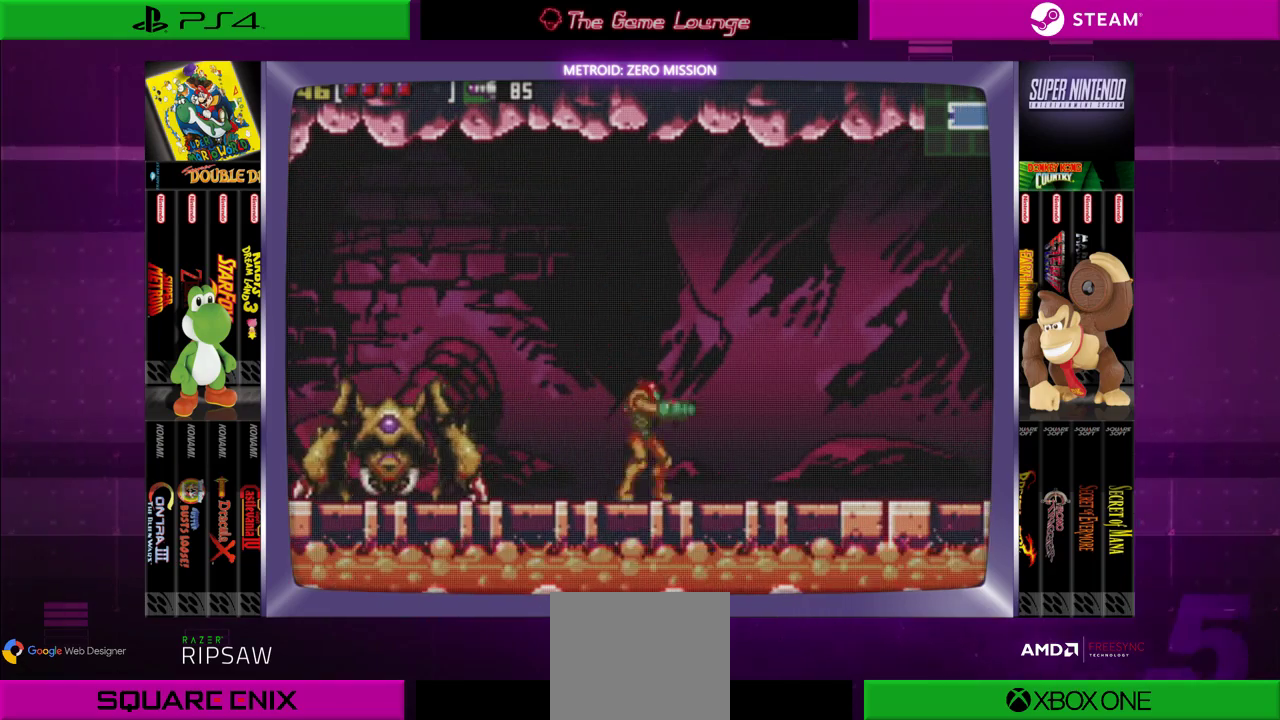
{"buttons": [], "left_stick": "center", "right_stick": "center", "events": [[50, "DPAD_RIGHT", "up"], [83, "DPAD_LEFT", "down"], [117, "A", "down"], [217, "A", "up"], [217, "DPAD_LEFT", "up"], [284, "A", "down"], [400, "A", "up"], [417, "A", "down"], [484, "A", "up"]]}
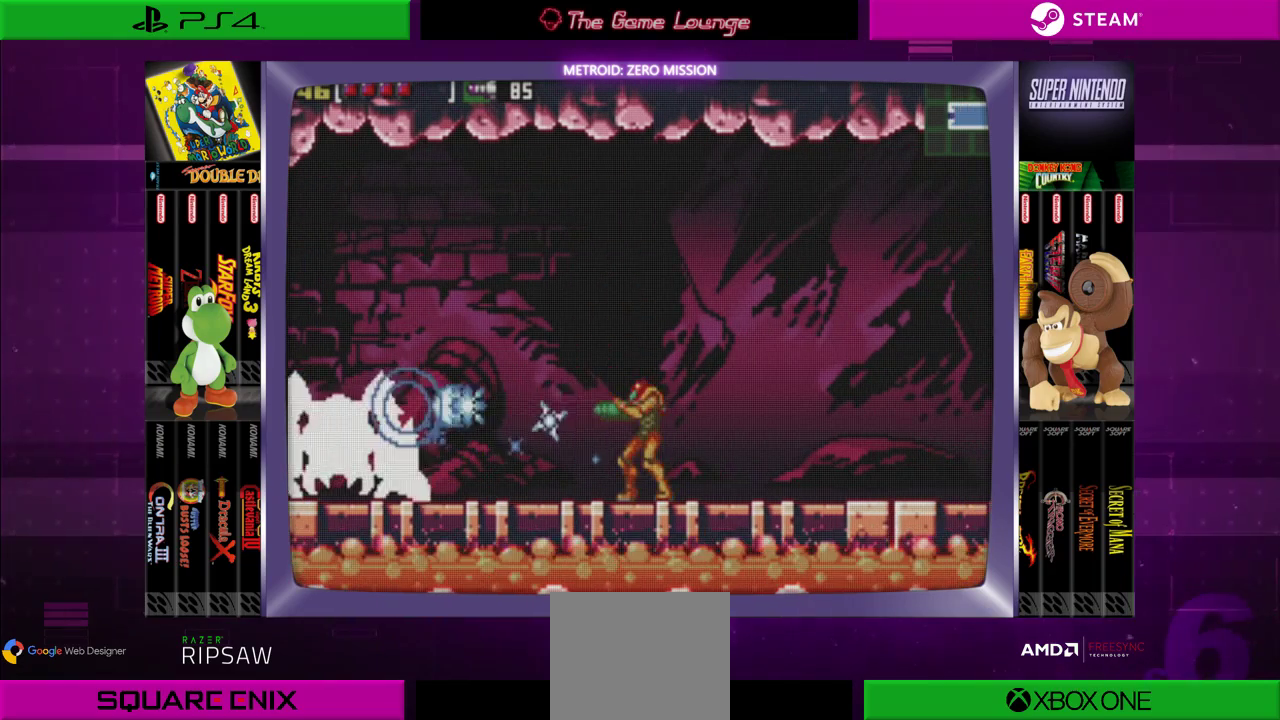
{"buttons": ["A"], "left_stick": "center", "right_stick": "center", "events": [[50, "A", "down"], [184, "A", "up"], [251, "A", "down"]]}
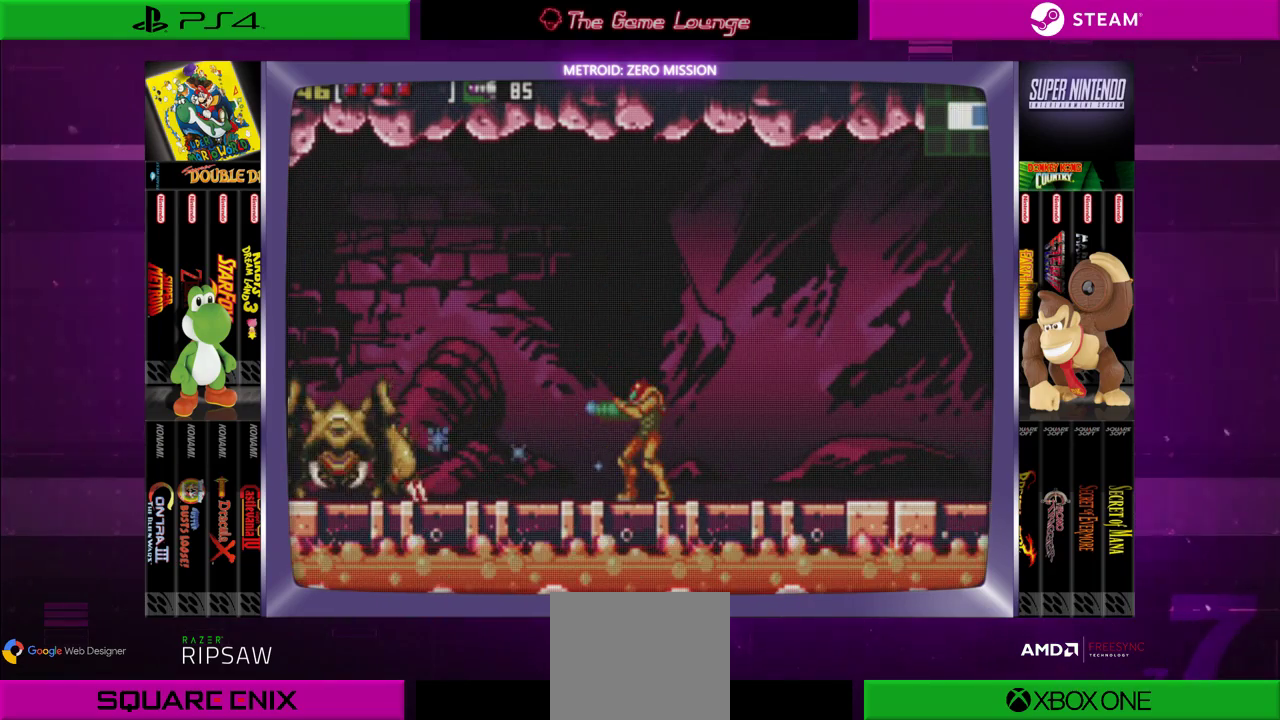
{"buttons": ["A", "DPAD_RIGHT"], "left_stick": "center", "right_stick": "center", "events": [[250, "DPAD_RIGHT", "down"]]}
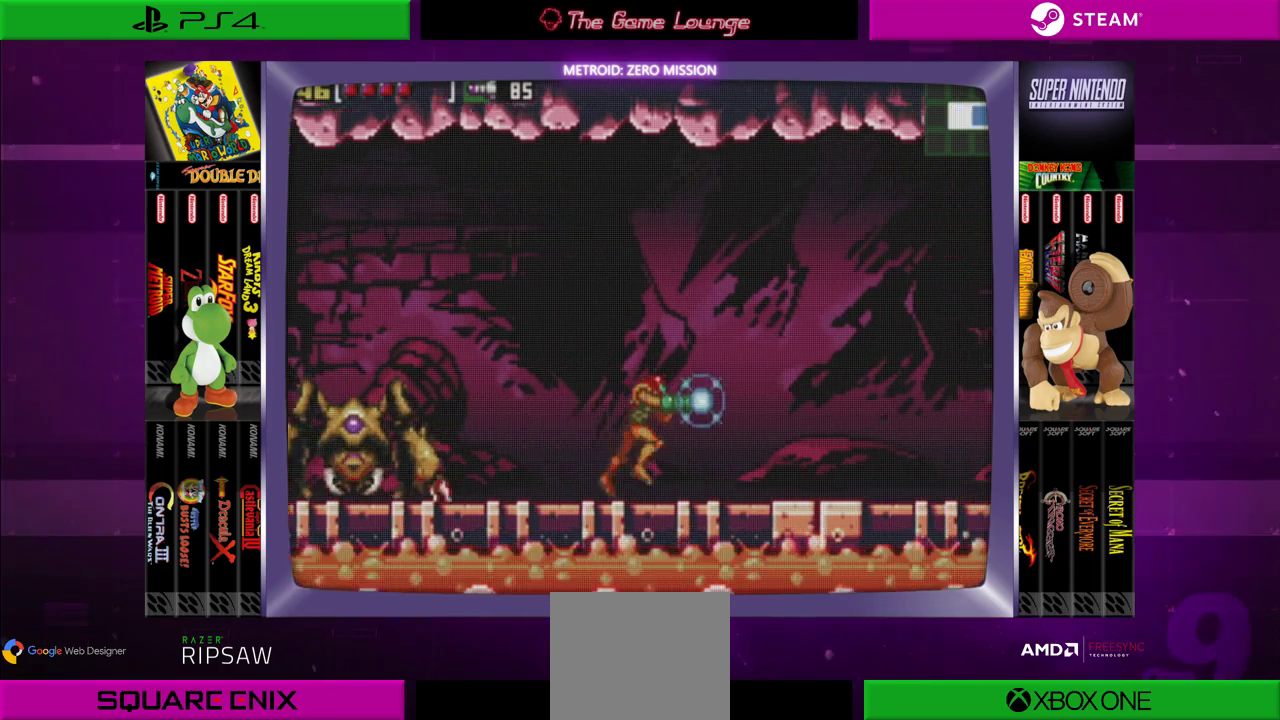
{"buttons": ["A", "DPAD_RIGHT"], "left_stick": "center", "right_stick": "center", "events": []}
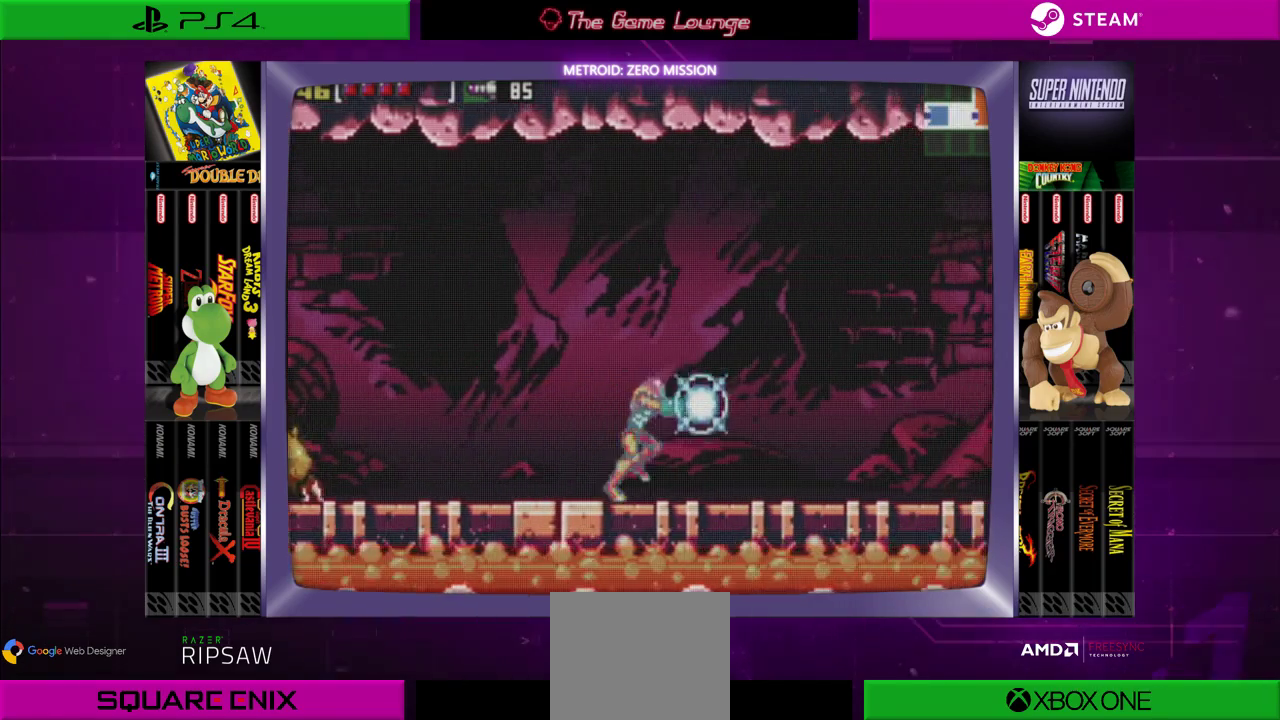
{"buttons": ["A", "DPAD_RIGHT"], "left_stick": "center", "right_stick": "center", "events": []}
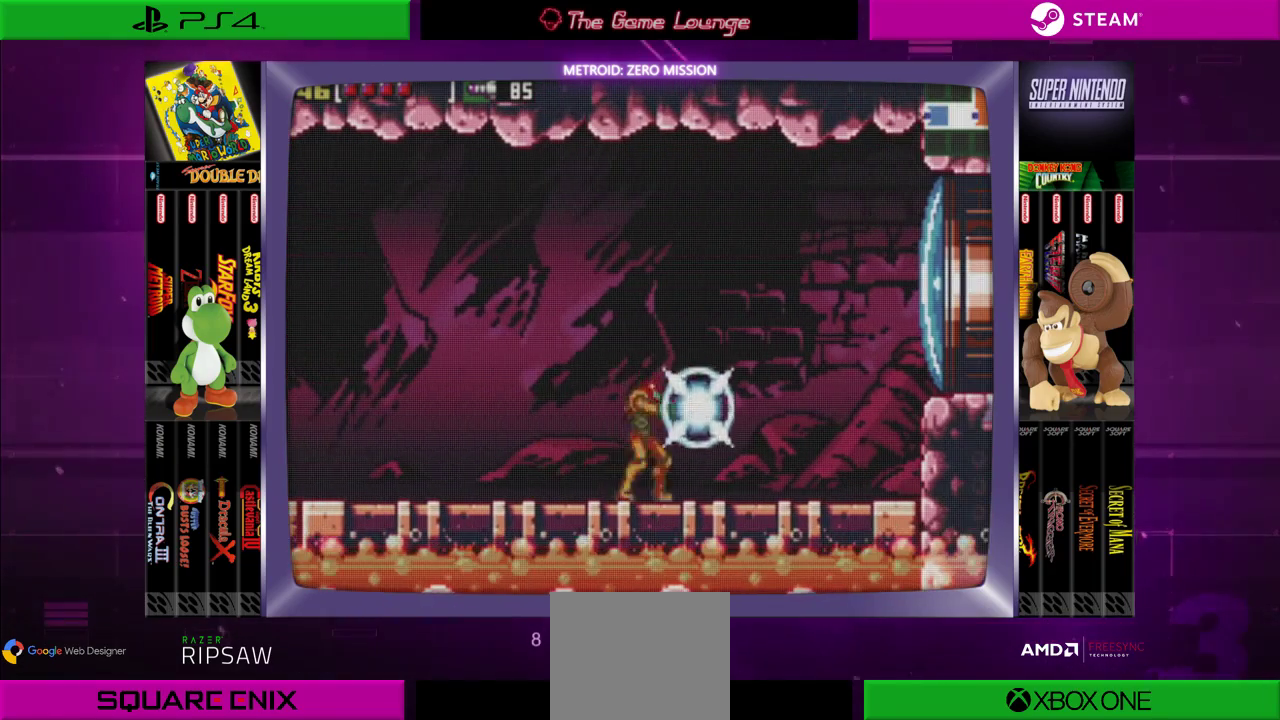
{"buttons": ["A"], "left_stick": "center", "right_stick": "center", "events": [[84, "DPAD_RIGHT", "up"], [117, "DPAD_LEFT", "down"], [284, "DPAD_LEFT", "up"], [351, "A", "up"], [451, "A", "down"]]}
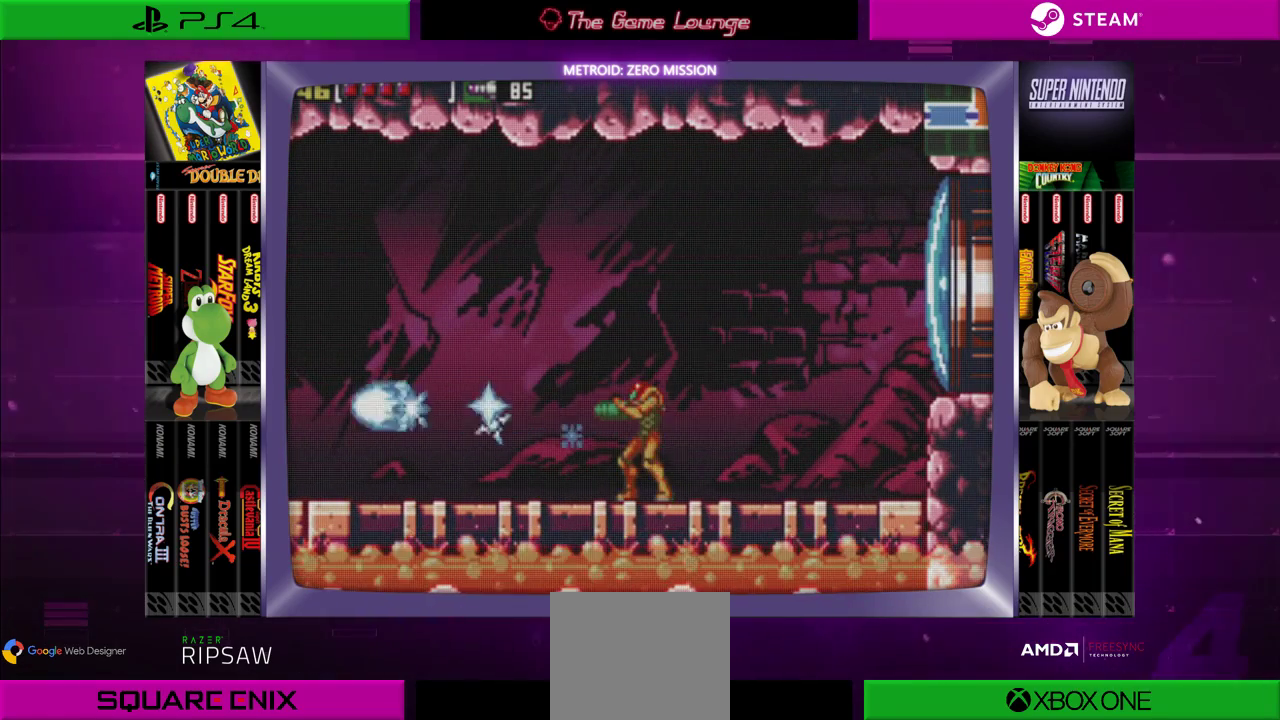
{"buttons": ["A"], "left_stick": "center", "right_stick": "center", "events": [[17, "A", "up"], [117, "A", "down"], [217, "A", "up"], [283, "A", "down"], [384, "A", "up"], [450, "A", "down"]]}
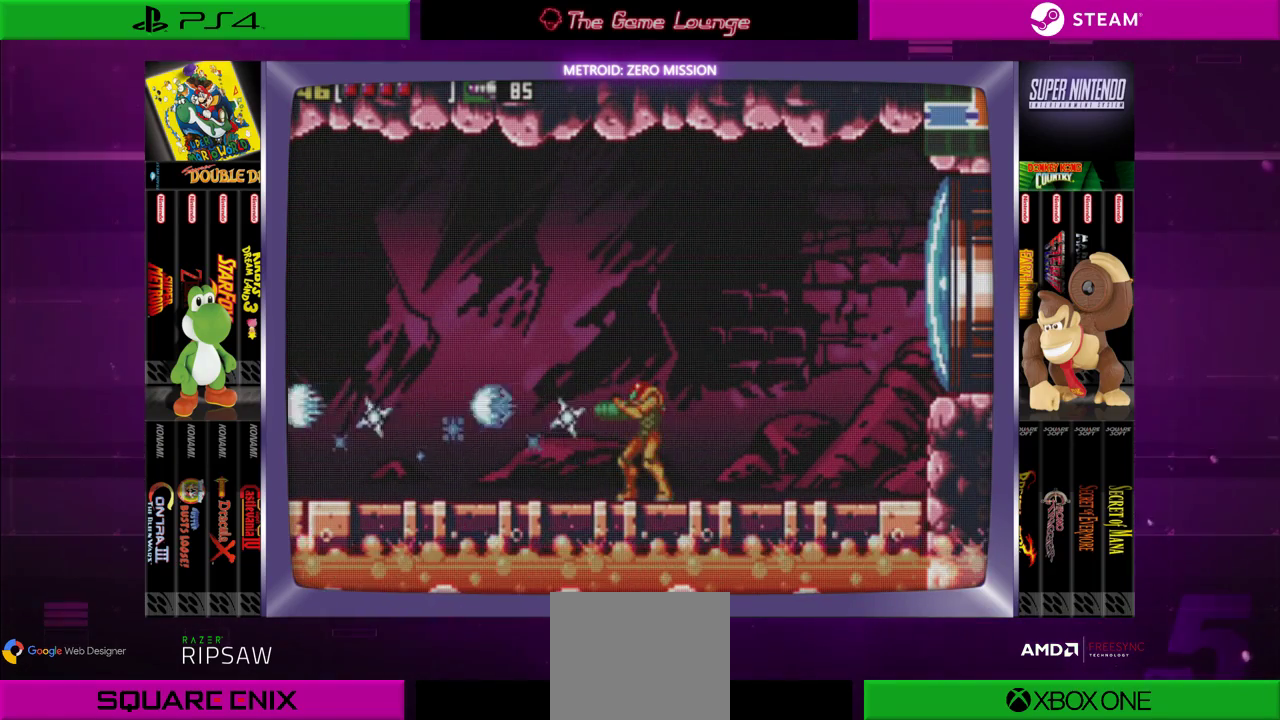
{"buttons": ["A"], "left_stick": "center", "right_stick": "center", "events": [[50, "A", "up"], [117, "A", "down"], [117, "DPAD_LEFT", "down"], [184, "A", "up"], [184, "DPAD_LEFT", "up"], [251, "A", "down"]]}
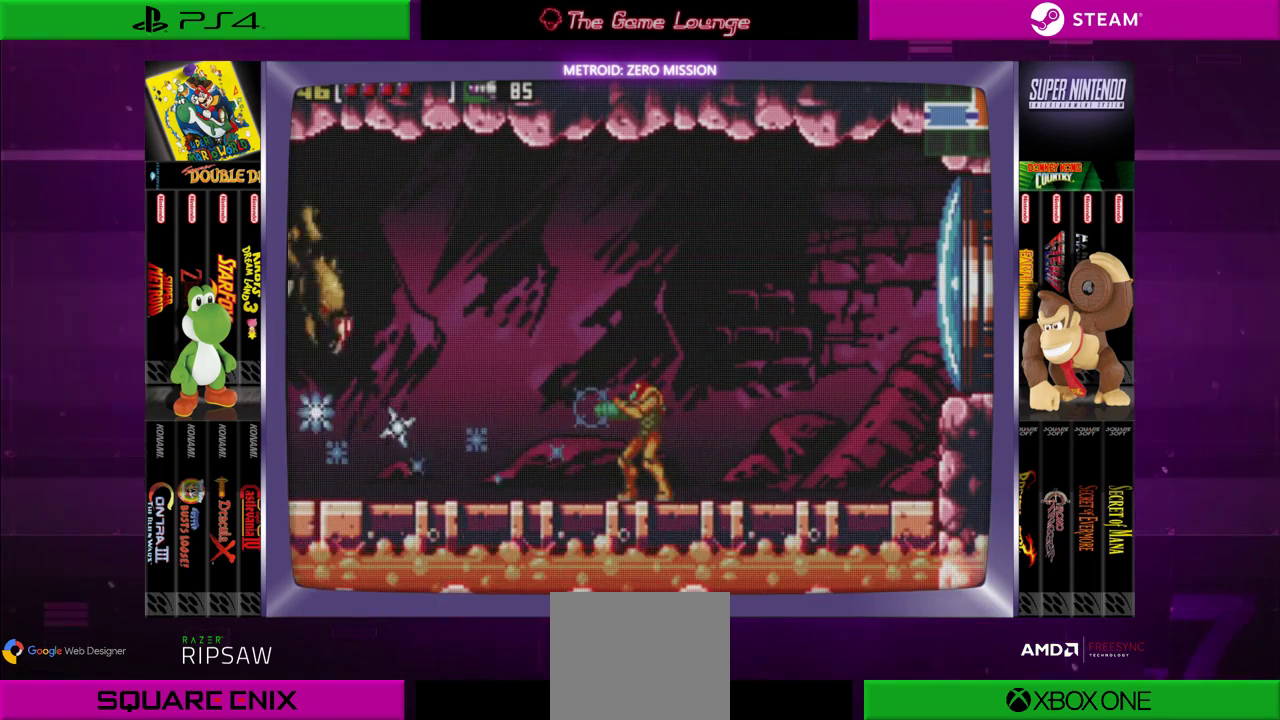
{"buttons": ["A", "B", "DPAD_RIGHT"], "left_stick": "center", "right_stick": "center", "events": [[217, "DPAD_RIGHT", "down"], [250, "B", "down"]]}
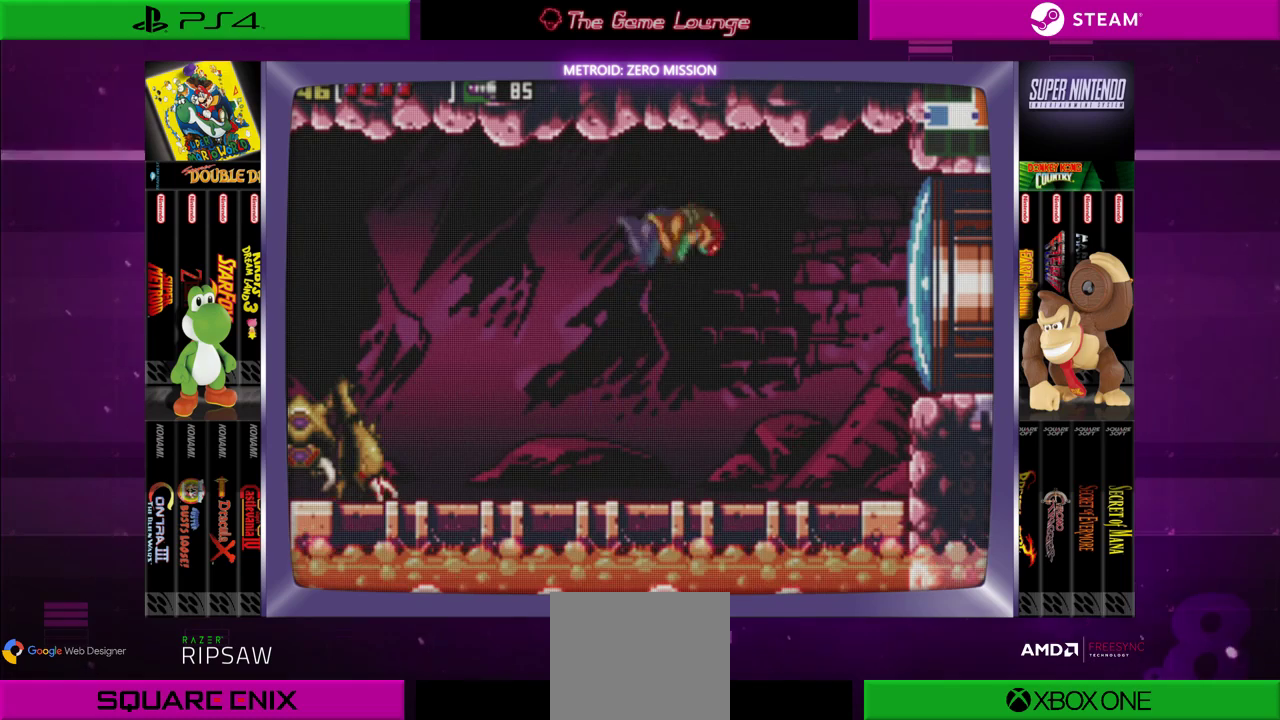
{"buttons": ["A", "DPAD_RIGHT"], "left_stick": "center", "right_stick": "center", "events": [[17, "B", "up"], [151, "DPAD_RIGHT", "up"], [184, "DPAD_UP", "down"], [384, "DPAD_RIGHT", "down"], [384, "DPAD_UP", "up"]]}
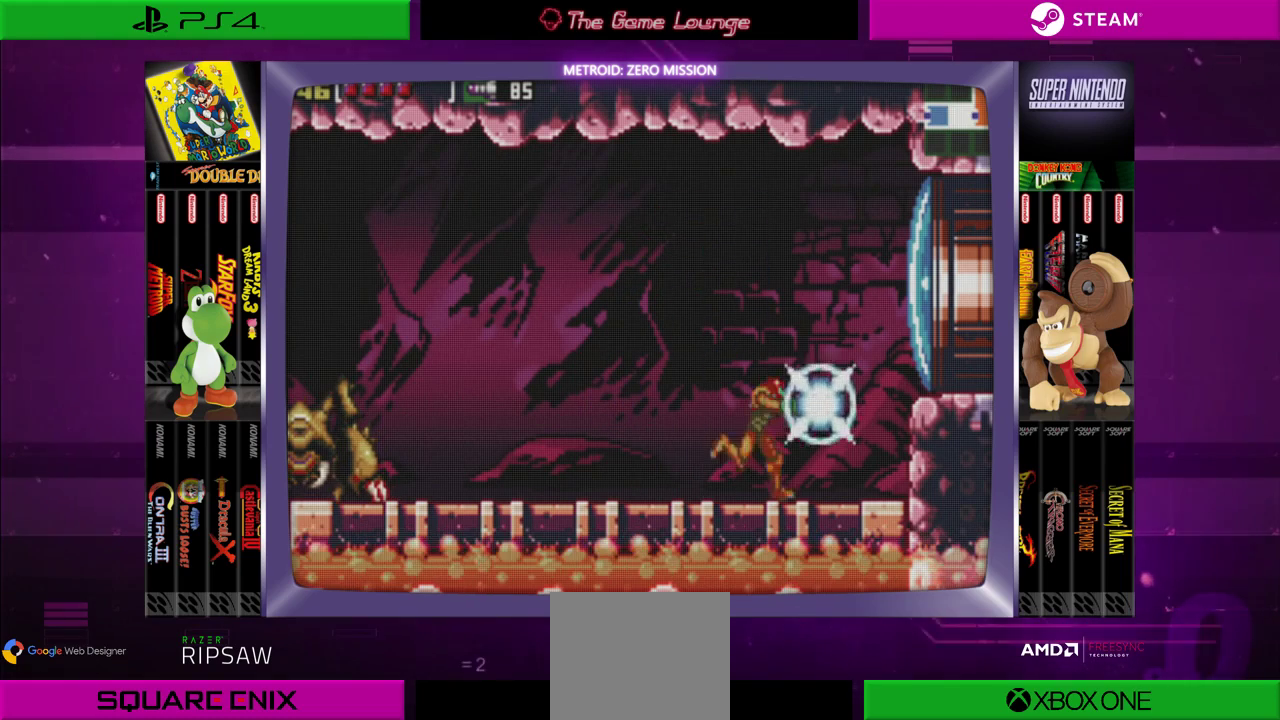
{"buttons": ["A"], "left_stick": "center", "right_stick": "center", "events": [[183, "DPAD_RIGHT", "up"], [250, "DPAD_LEFT", "down"], [384, "DPAD_LEFT", "up"]]}
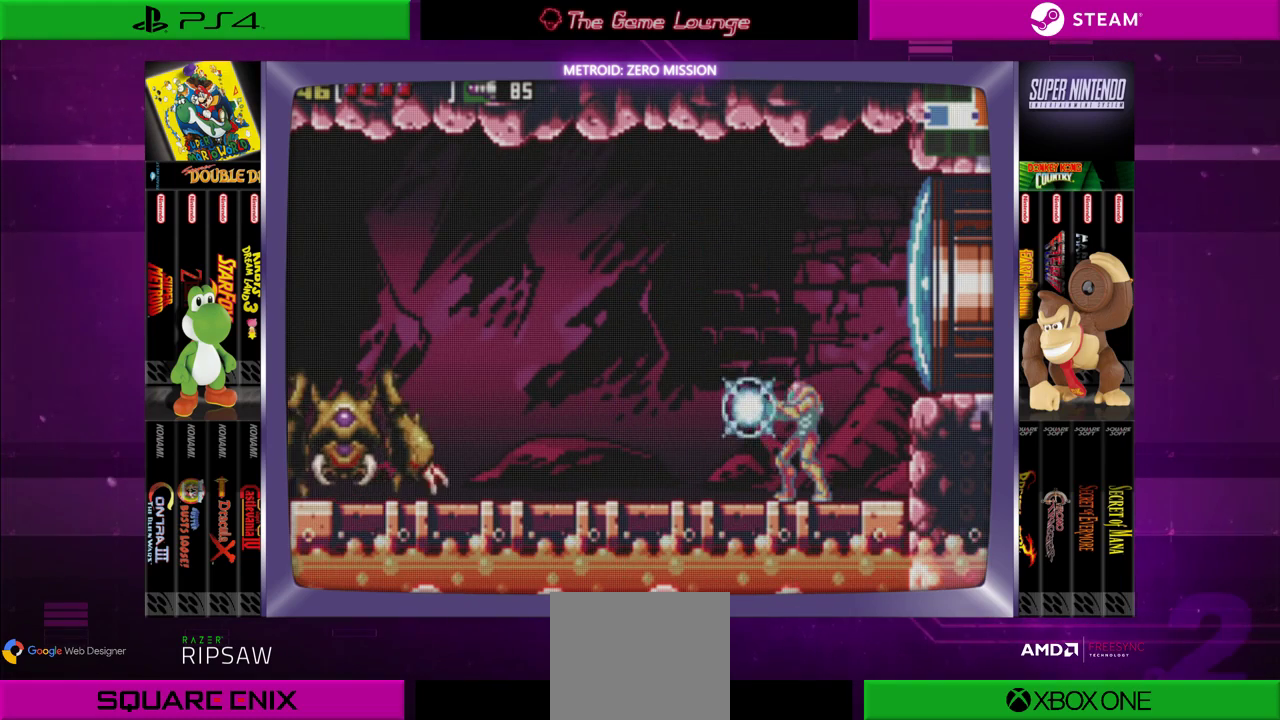
{"buttons": ["A"], "left_stick": "center", "right_stick": "center", "events": [[384, "A", "up"], [484, "A", "down"]]}
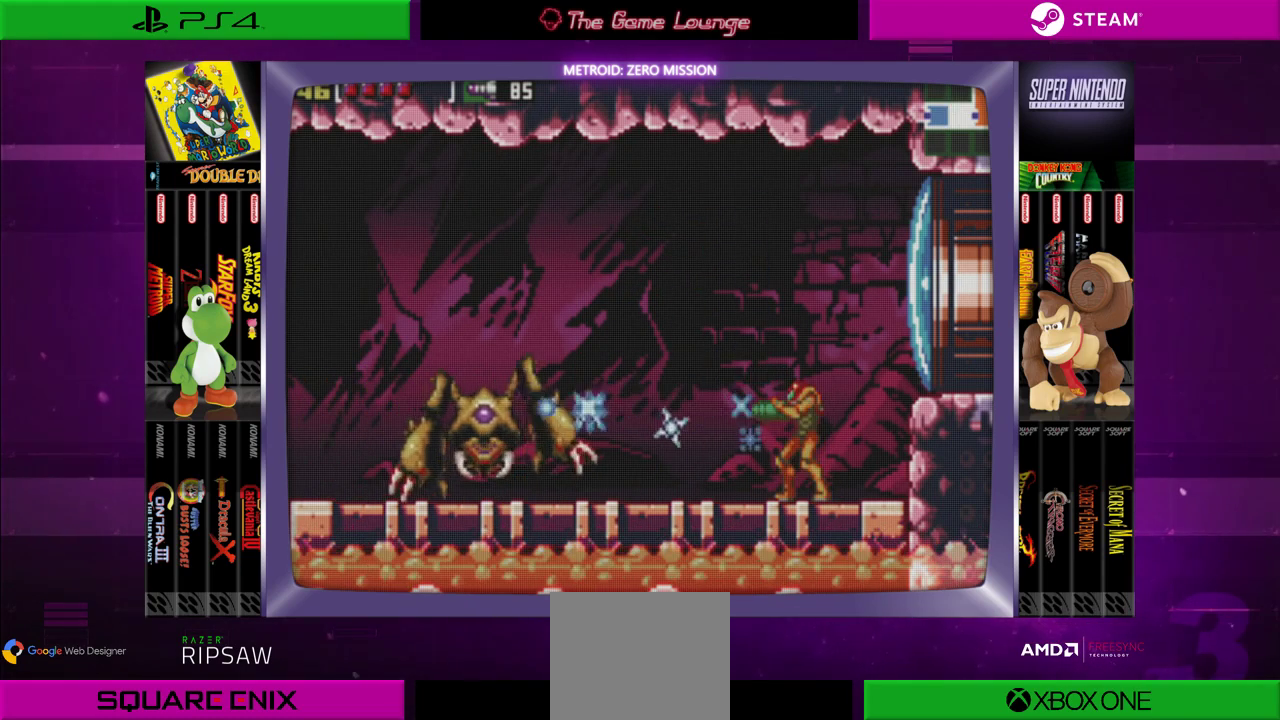
{"buttons": ["A"], "left_stick": "center", "right_stick": "center", "events": [[50, "A", "up"], [150, "A", "down"], [250, "A", "up"], [284, "A", "down"], [384, "A", "up"], [450, "A", "down"]]}
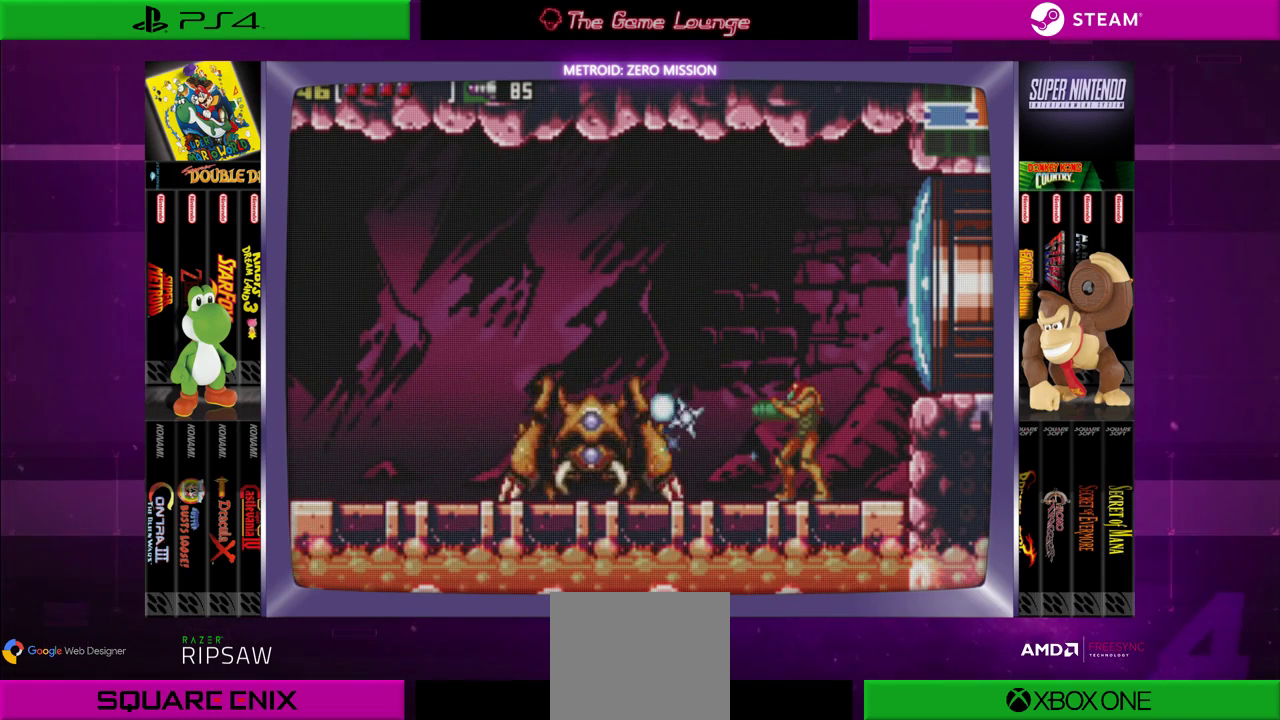
{"buttons": ["B", "DPAD_RIGHT"], "left_stick": "center", "right_stick": "center", "events": [[17, "A", "up"], [117, "DPAD_LEFT", "down"], [151, "B", "down"], [417, "DPAD_LEFT", "up"], [451, "DPAD_RIGHT", "down"]]}